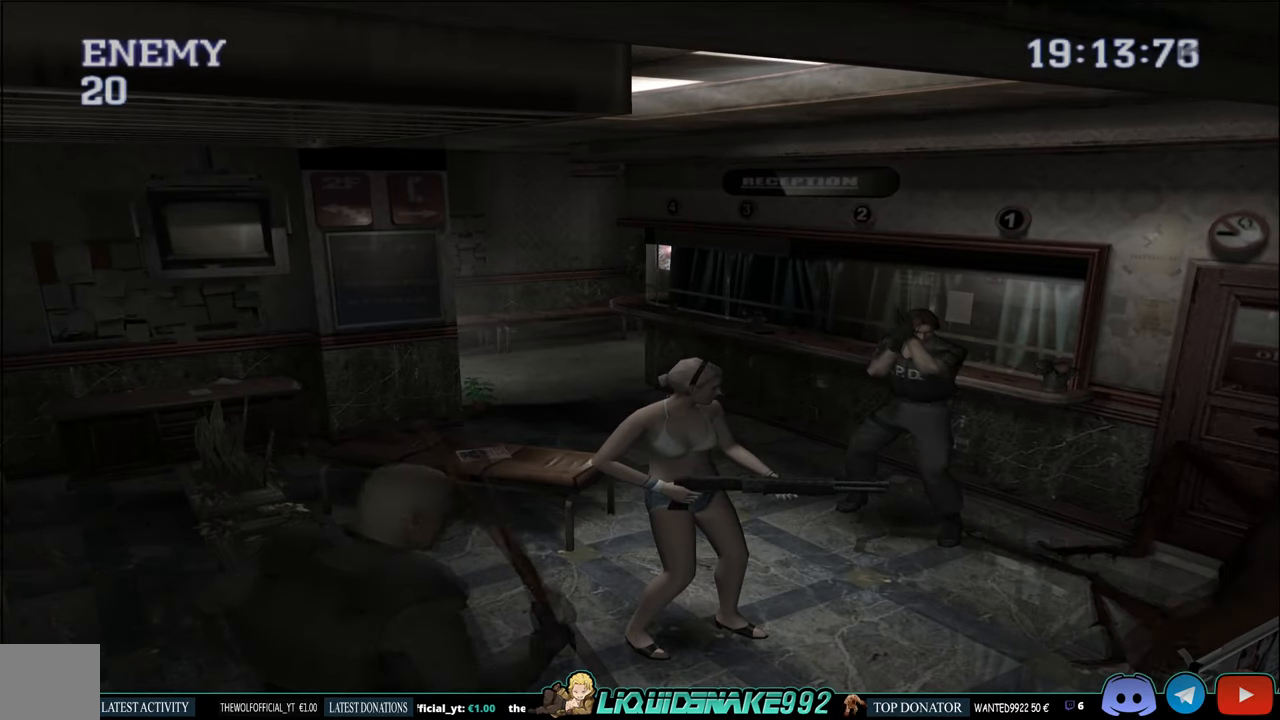
Gameplay with a controller (PlayStation layout); each line is a JSON object with the inputs held at the frame after it. "events" lists button and stick changes between this image and that frame as [ms after this image, input, new state], when the widget could be followed in between.
{"buttons": ["R1"], "left_stick": "center", "right_stick": "center", "events": []}
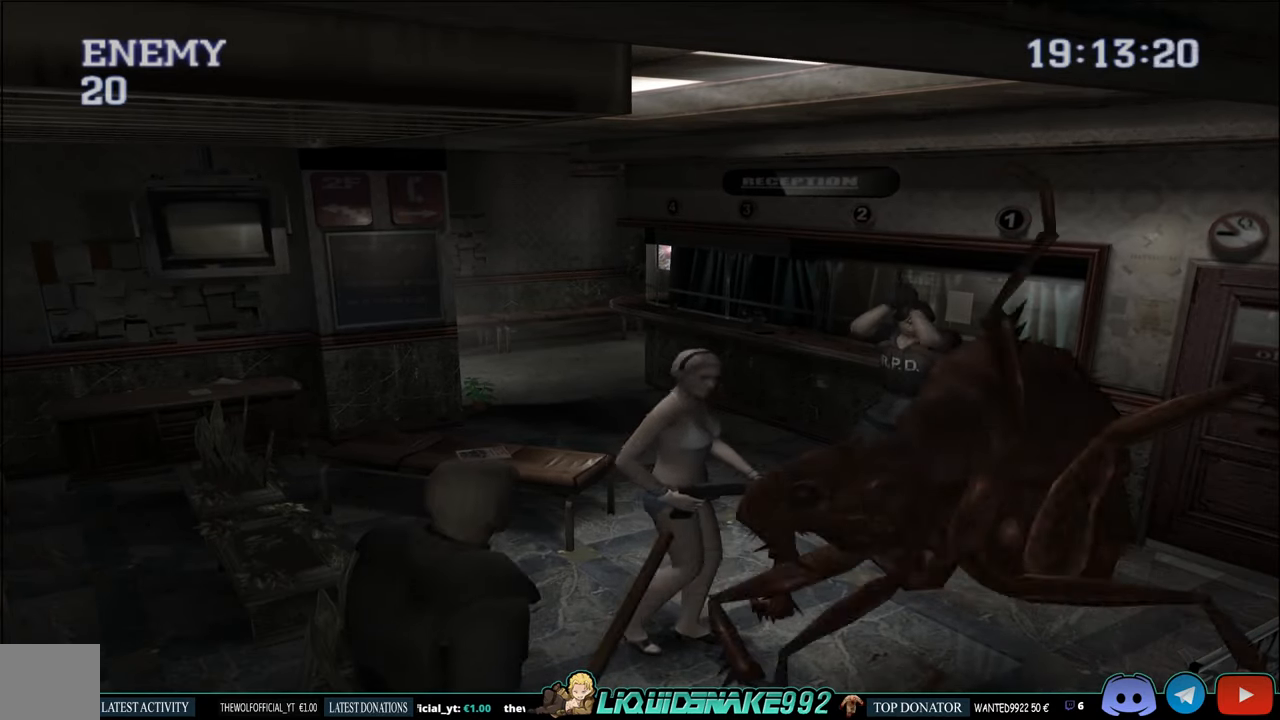
{"buttons": ["R1"], "left_stick": "center", "right_stick": "center", "events": []}
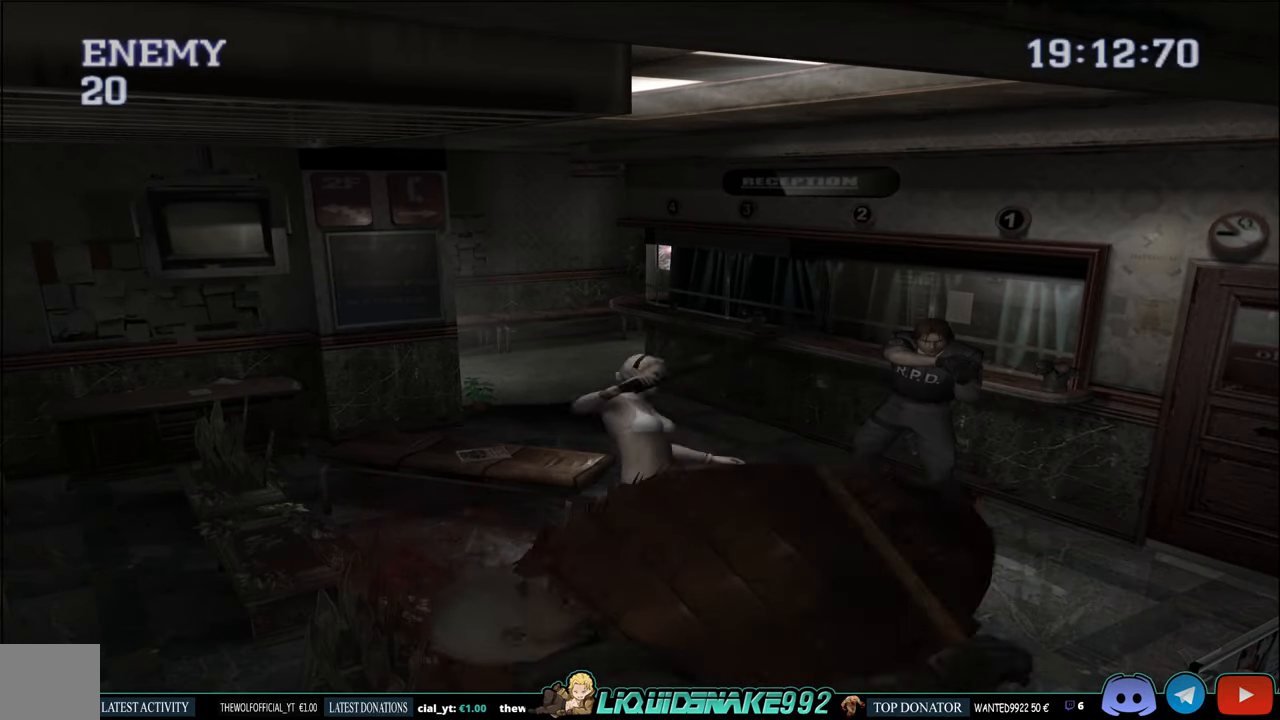
{"buttons": ["R1"], "left_stick": "center", "right_stick": "center", "events": [[234, "L1", "down"], [500, "L1", "up"]]}
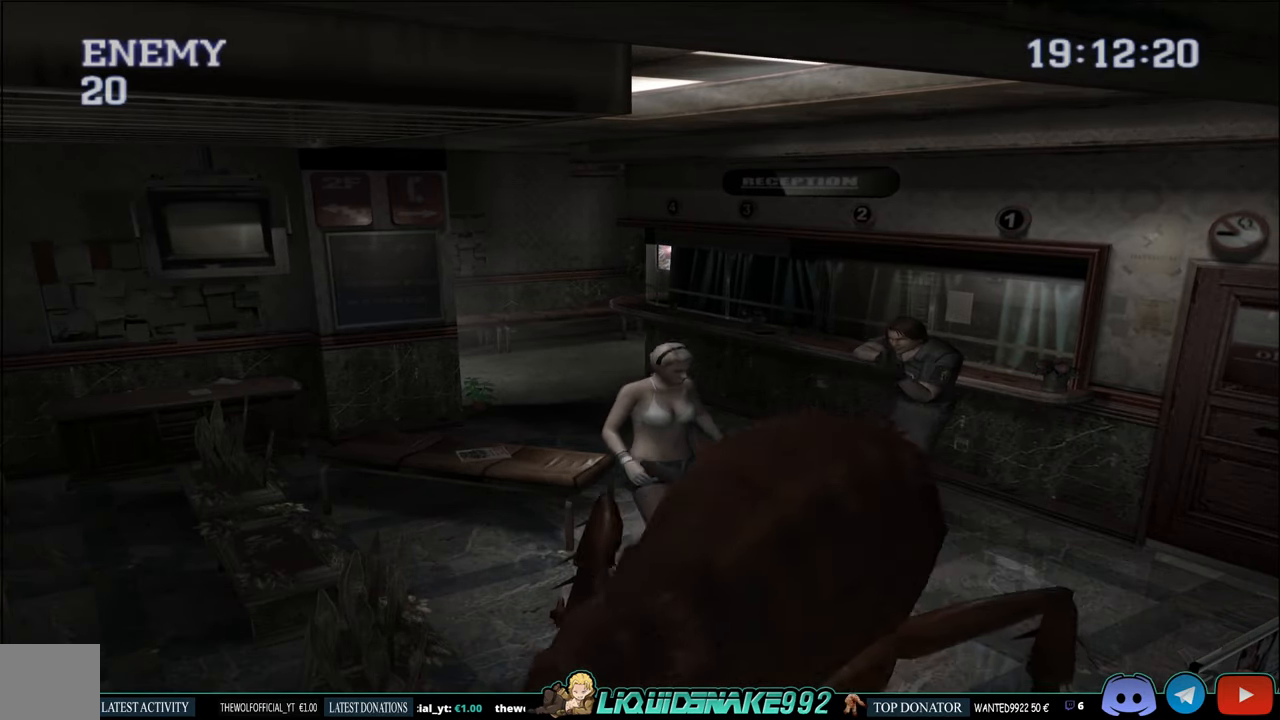
{"buttons": ["R1"], "left_stick": "center", "right_stick": "center", "events": [[150, "CROSS", "down"], [234, "CROSS", "up"]]}
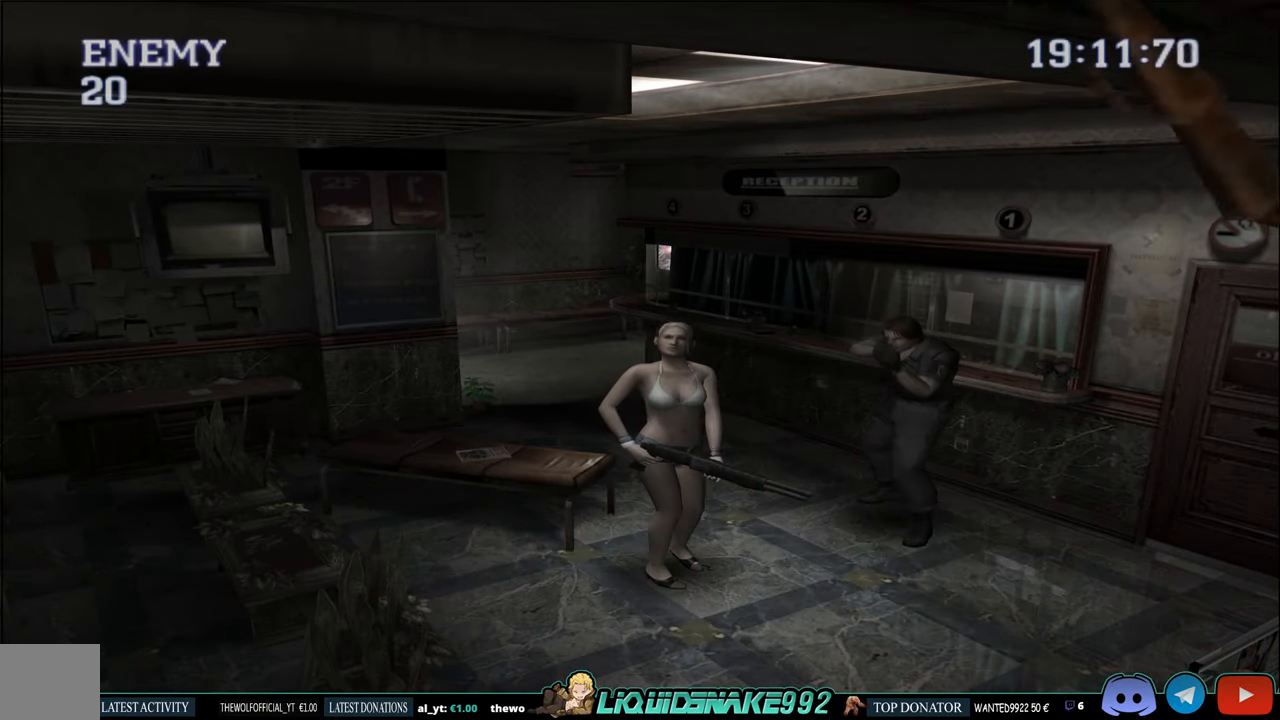
{"buttons": [], "left_stick": "center", "right_stick": "center", "events": [[434, "R1", "up"]]}
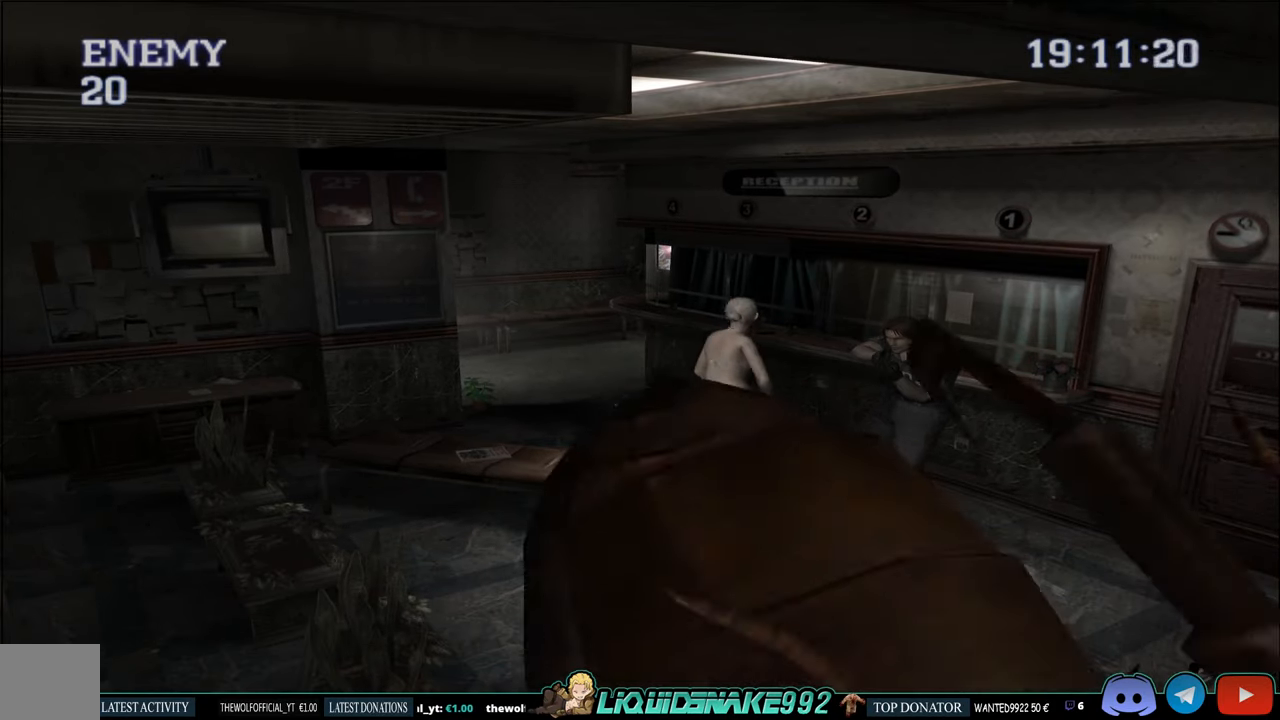
{"buttons": ["R1"], "left_stick": "center", "right_stick": "center", "events": [[300, "R1", "down"]]}
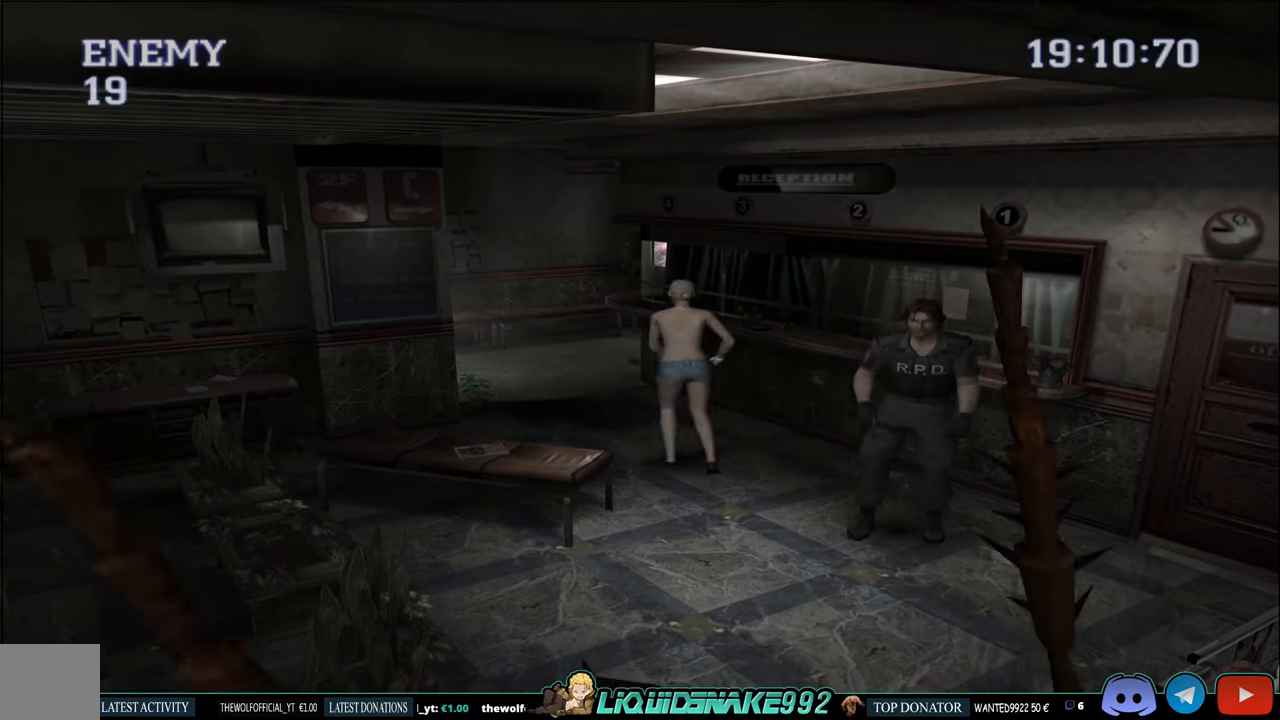
{"buttons": ["R1"], "left_stick": "center", "right_stick": "center", "events": []}
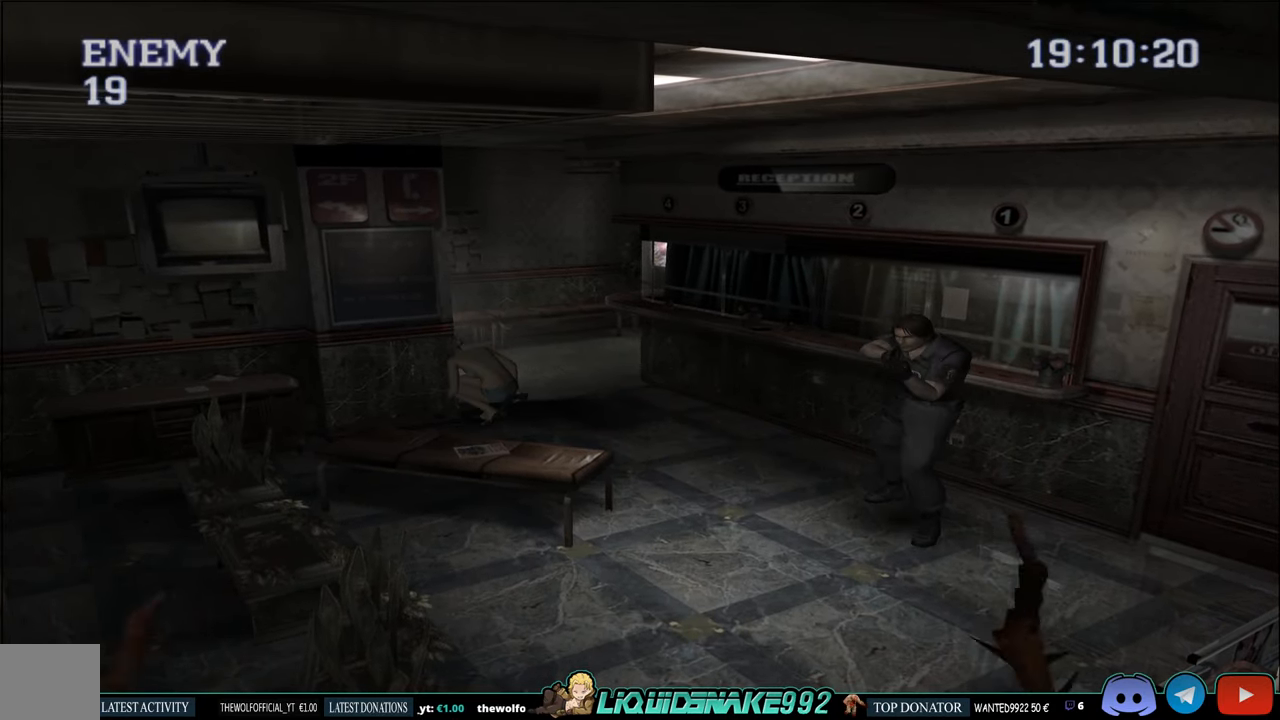
{"buttons": ["R1"], "left_stick": "center", "right_stick": "center", "events": []}
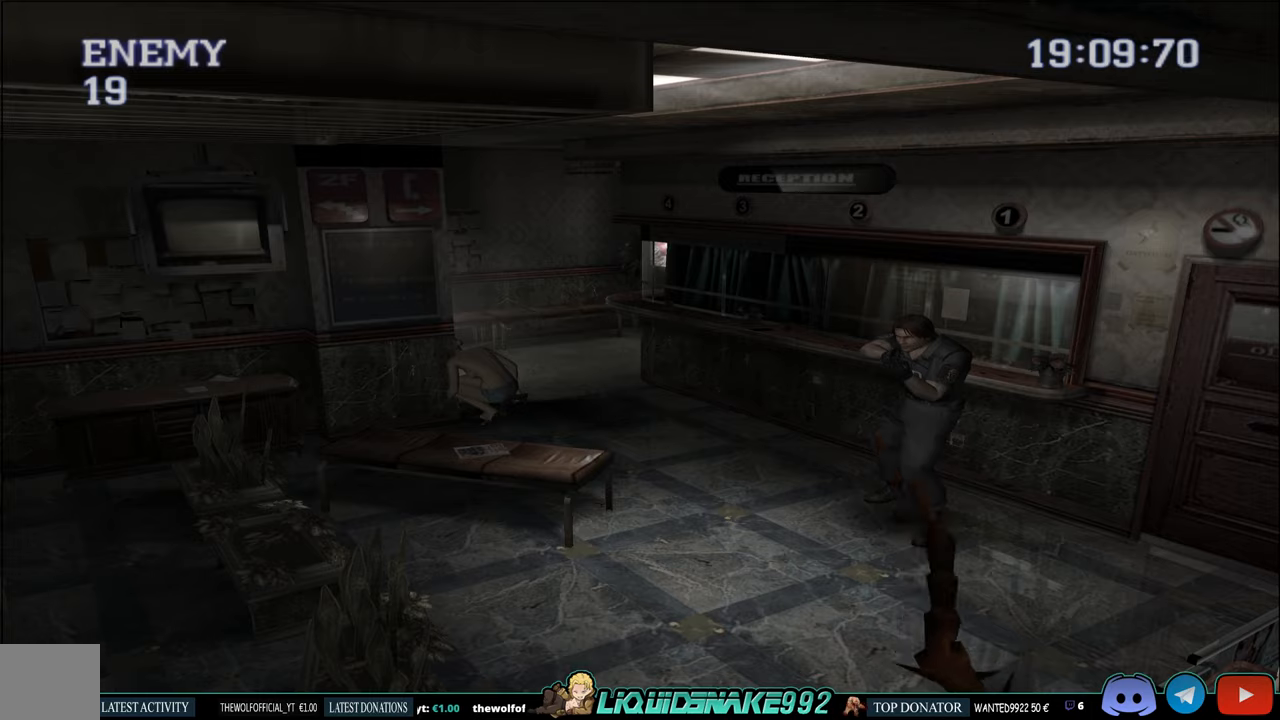
{"buttons": ["R1"], "left_stick": "center", "right_stick": "center", "events": []}
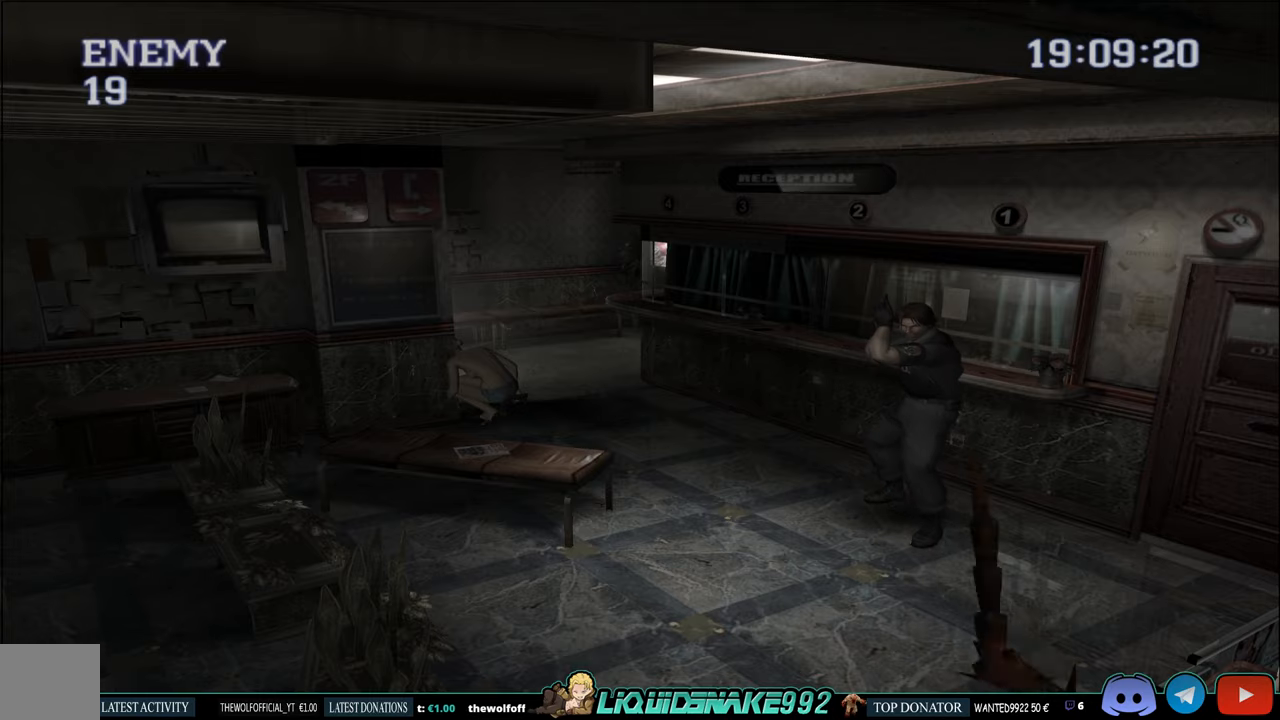
{"buttons": ["DPAD_UP"], "left_stick": "center", "right_stick": "center", "events": [[200, "R1", "up"], [283, "DPAD_UP", "down"]]}
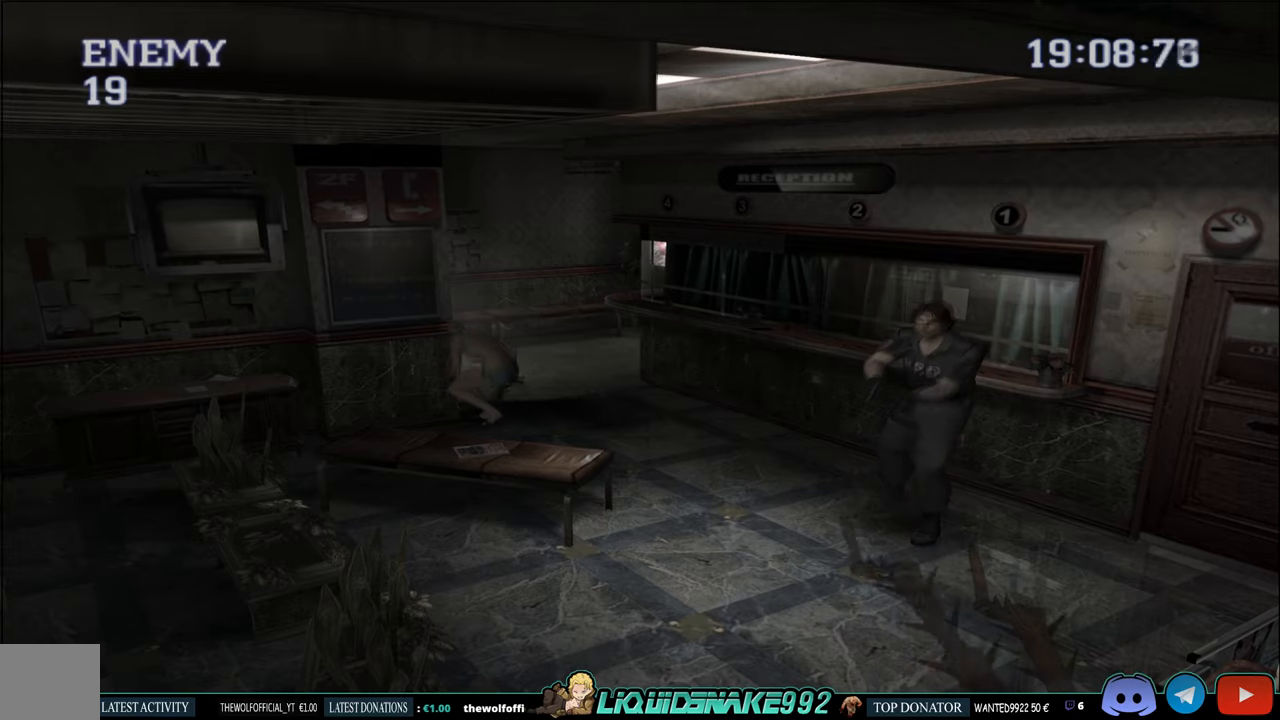
{"buttons": ["CIRCLE", "DPAD_UP"], "left_stick": "center", "right_stick": "center", "events": [[50, "CIRCLE", "down"]]}
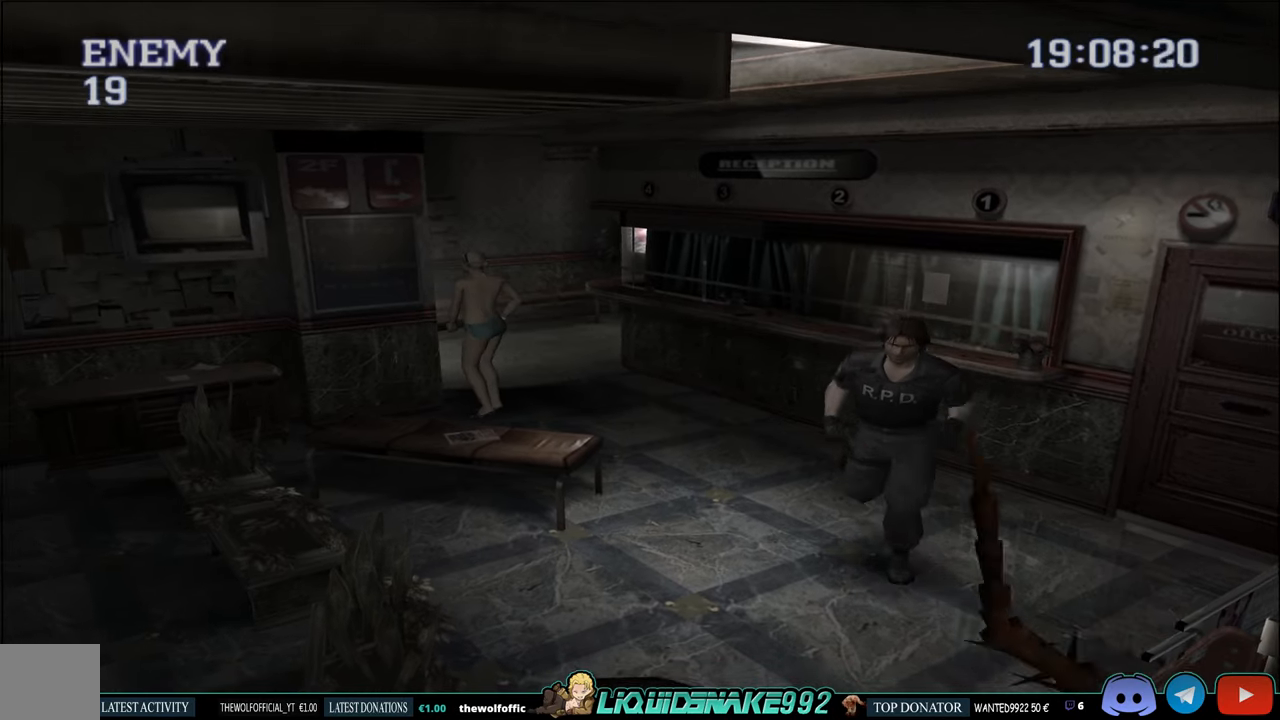
{"buttons": ["CIRCLE", "DPAD_UP"], "left_stick": "center", "right_stick": "center", "events": []}
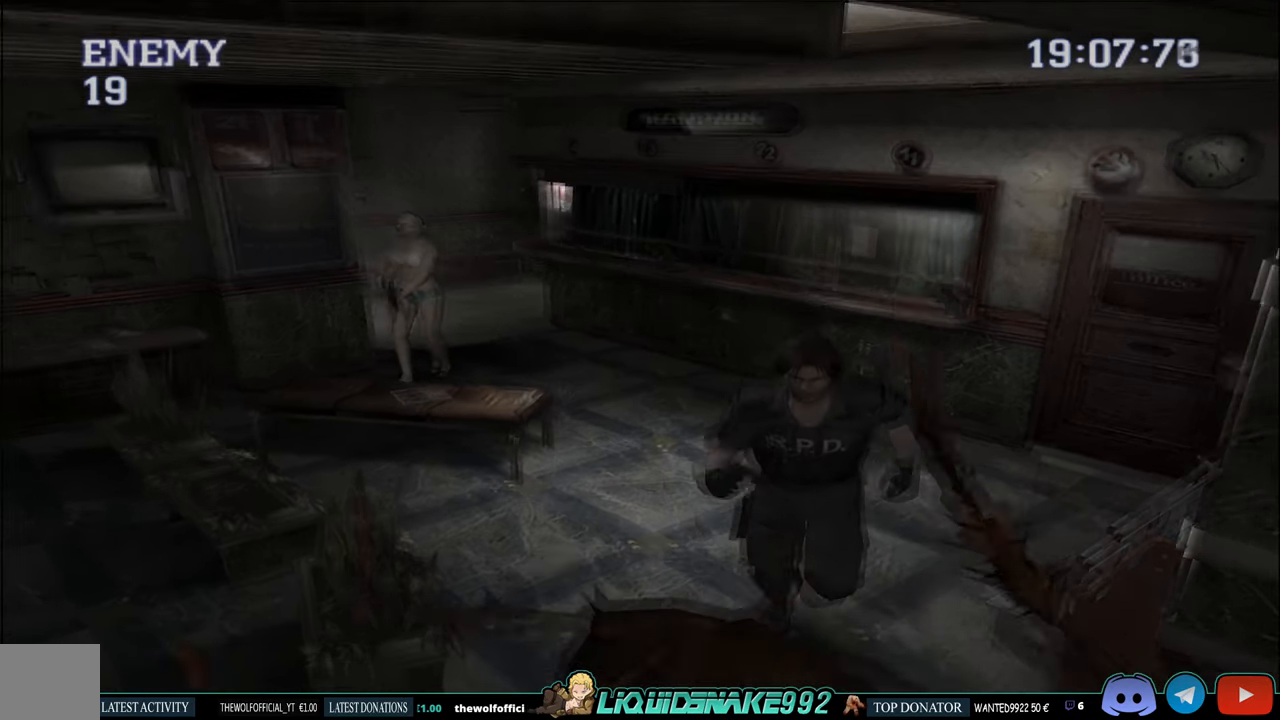
{"buttons": ["CROSS", "CIRCLE", "DPAD_UP", "DPAD_LEFT"], "left_stick": "center", "right_stick": "center", "events": [[66, "DPAD_LEFT", "down"], [266, "CROSS", "down"], [416, "CROSS", "up"], [466, "CROSS", "down"]]}
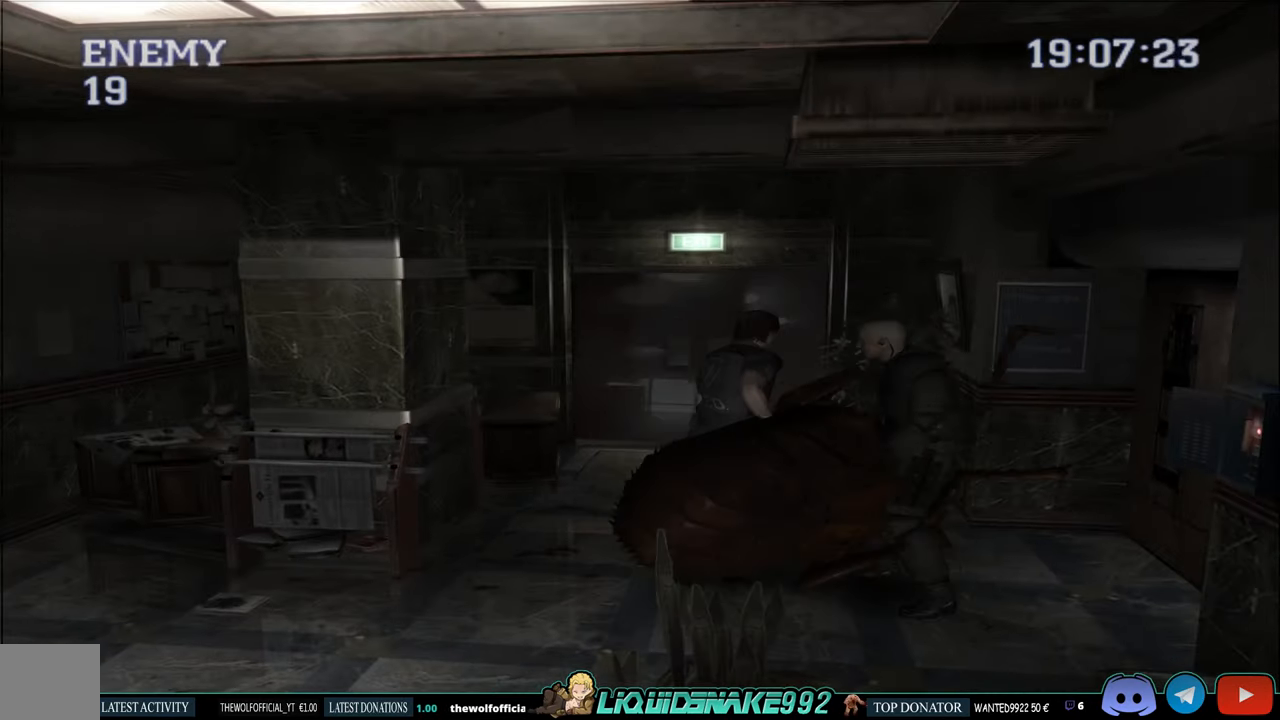
{"buttons": ["CROSS", "CIRCLE", "DPAD_UP", "DPAD_LEFT"], "left_stick": "center", "right_stick": "center", "events": [[16, "DPAD_UP", "up"], [100, "CROSS", "up"], [233, "CROSS", "down"], [366, "CROSS", "up"], [366, "DPAD_UP", "down"], [500, "CROSS", "down"]]}
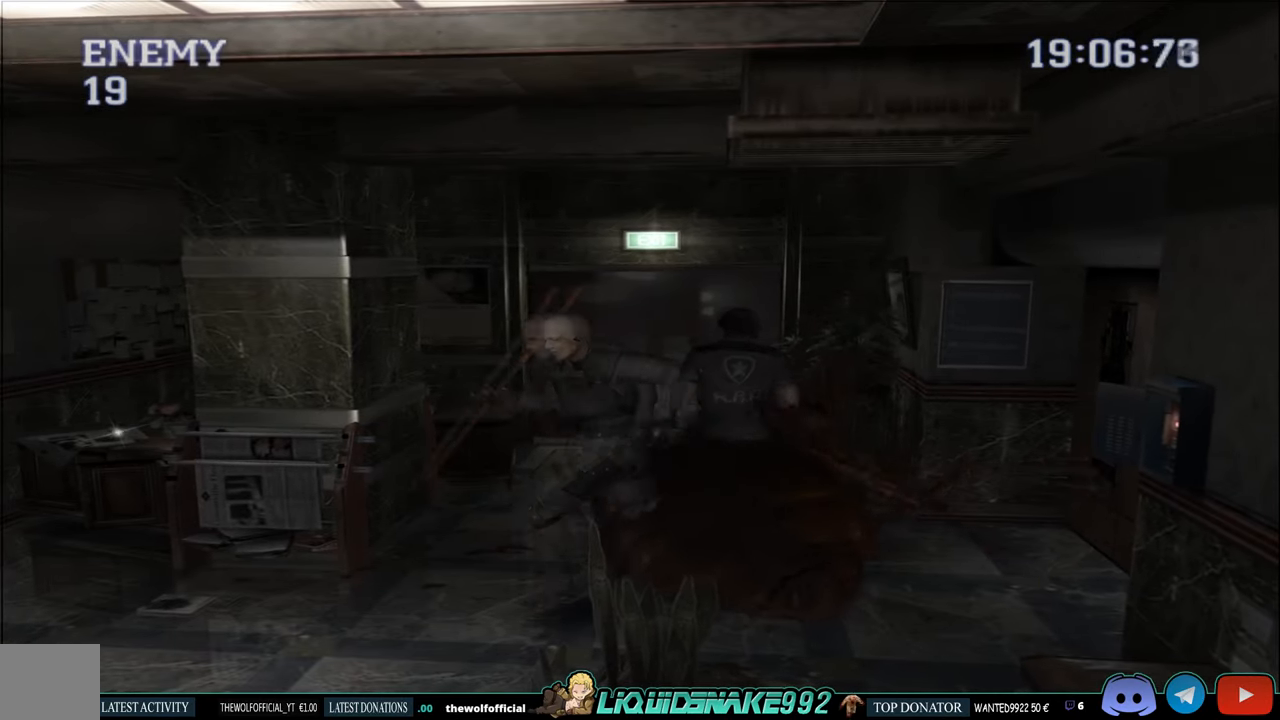
{"buttons": [], "left_stick": "center", "right_stick": "center", "events": [[133, "CROSS", "up"], [283, "CIRCLE", "up"], [283, "DPAD_UP", "up"], [333, "DPAD_LEFT", "up"]]}
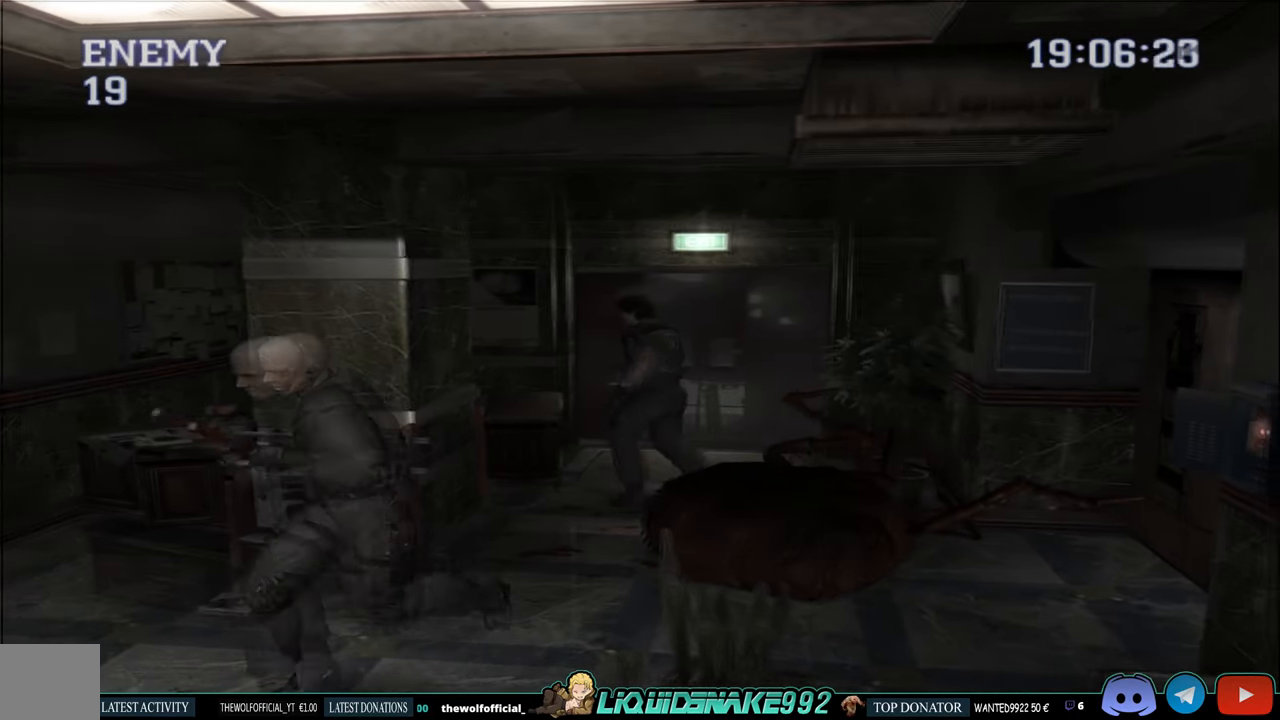
{"buttons": ["CROSS", "CIRCLE", "DPAD_UP", "DPAD_LEFT"], "left_stick": "center", "right_stick": "center", "events": [[333, "DPAD_LEFT", "down"], [400, "CIRCLE", "down"], [433, "CROSS", "down"], [466, "DPAD_UP", "down"]]}
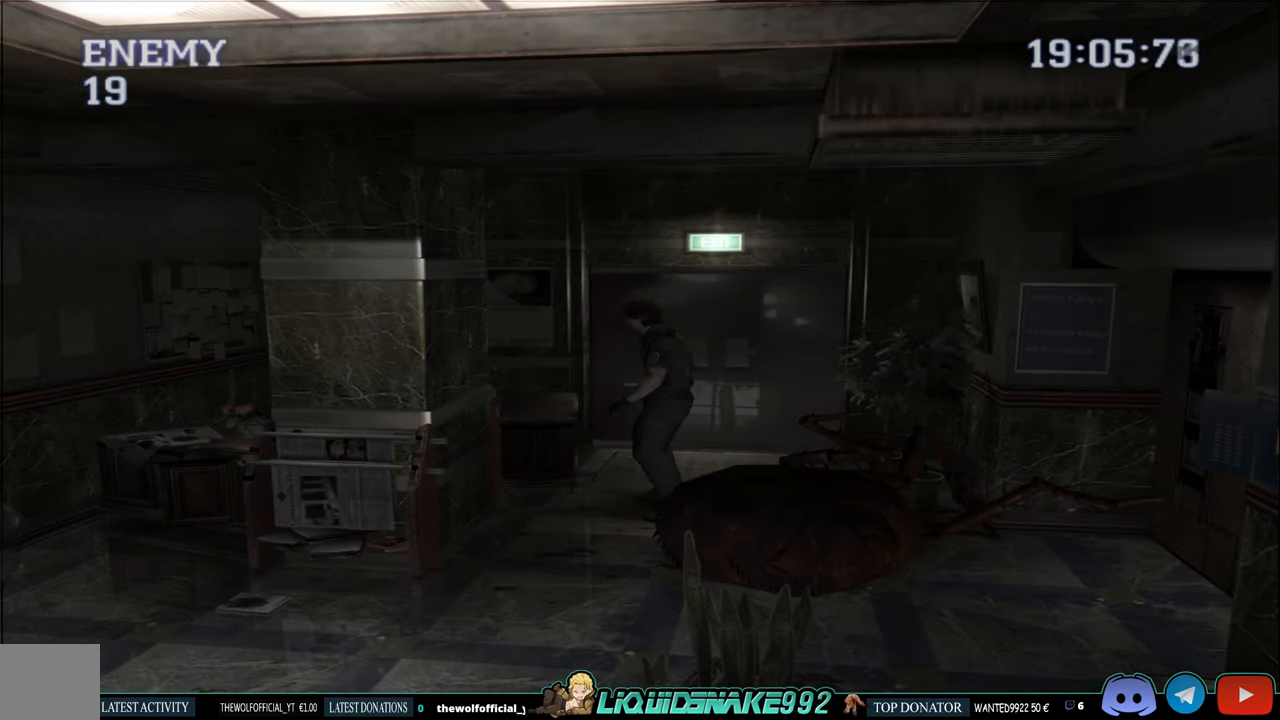
{"buttons": ["CROSS", "CIRCLE", "DPAD_UP", "DPAD_LEFT"], "left_stick": "center", "right_stick": "center", "events": [[100, "CROSS", "up"], [166, "CROSS", "down"], [300, "CROSS", "up"], [366, "CROSS", "down"]]}
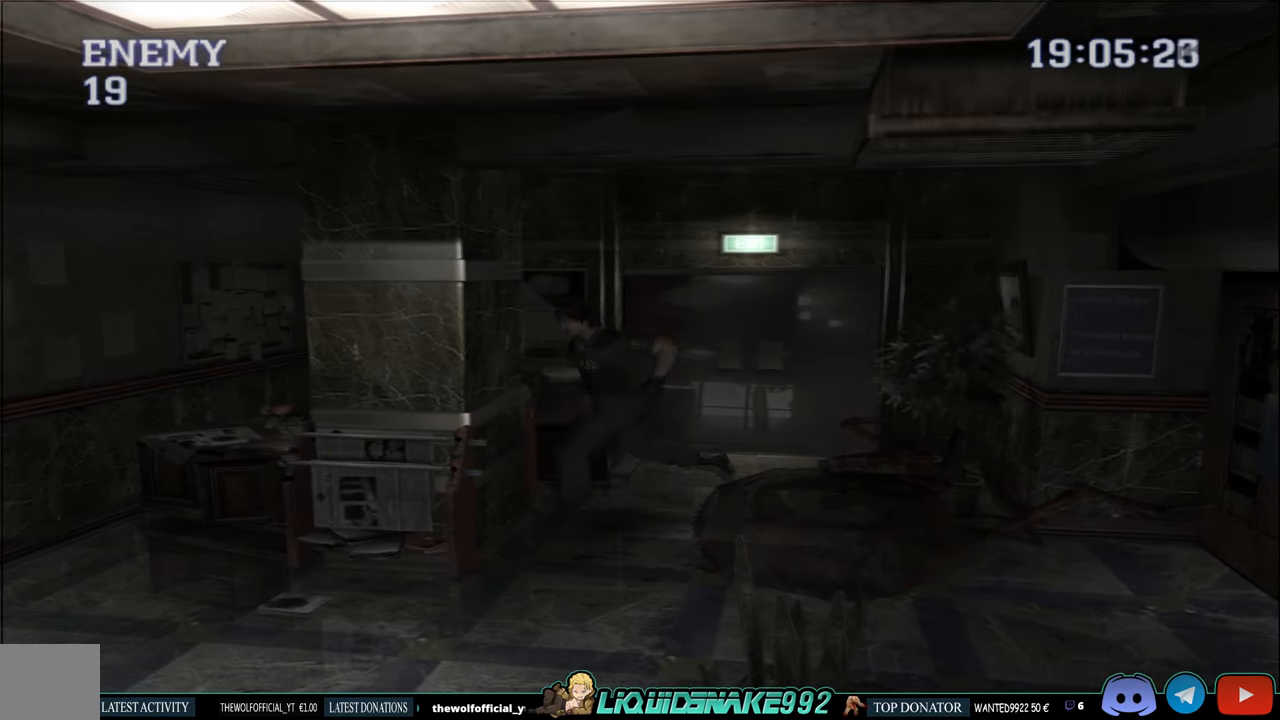
{"buttons": ["CROSS", "CIRCLE", "DPAD_UP", "DPAD_RIGHT"], "left_stick": "center", "right_stick": "center", "events": [[33, "CROSS", "up"], [116, "CROSS", "down"], [200, "DPAD_LEFT", "up"], [266, "CROSS", "up"], [350, "CROSS", "down"], [366, "DPAD_RIGHT", "down"]]}
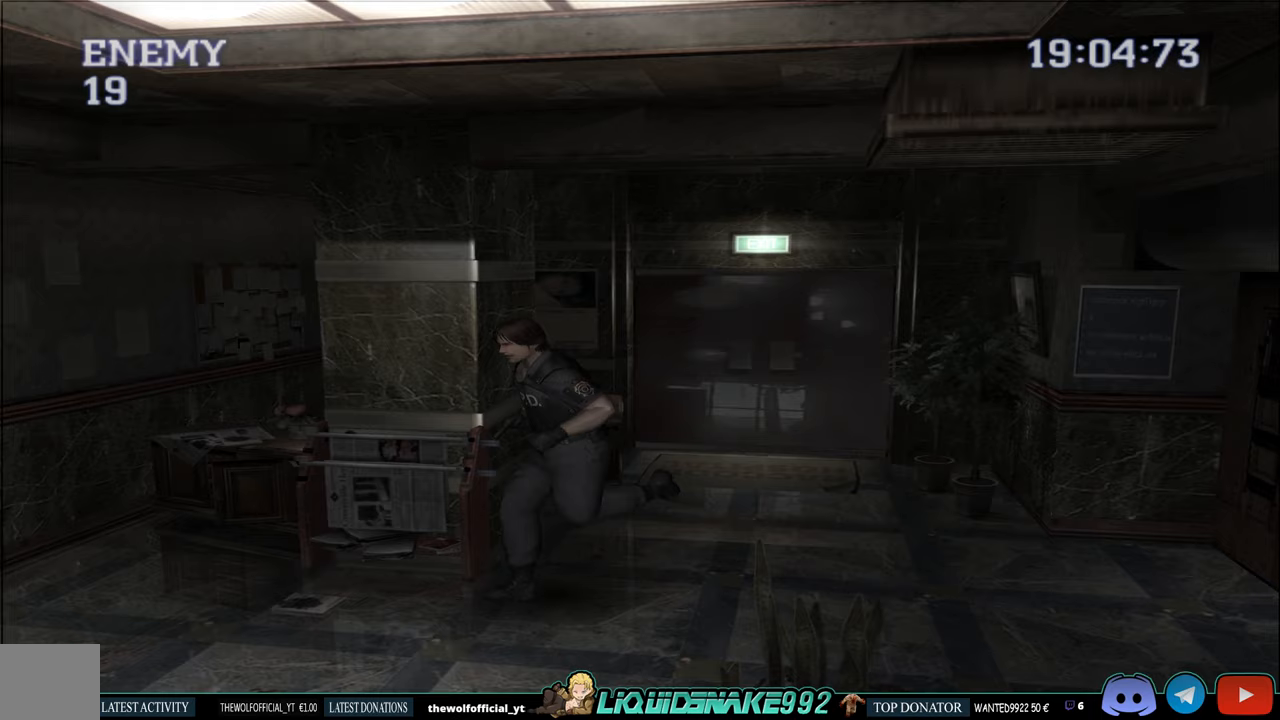
{"buttons": ["CIRCLE", "DPAD_UP", "DPAD_RIGHT"], "left_stick": "center", "right_stick": "center", "events": [[33, "CROSS", "up"], [67, "CROSS", "down"], [167, "DPAD_UP", "up"], [233, "CROSS", "up"], [483, "DPAD_UP", "down"]]}
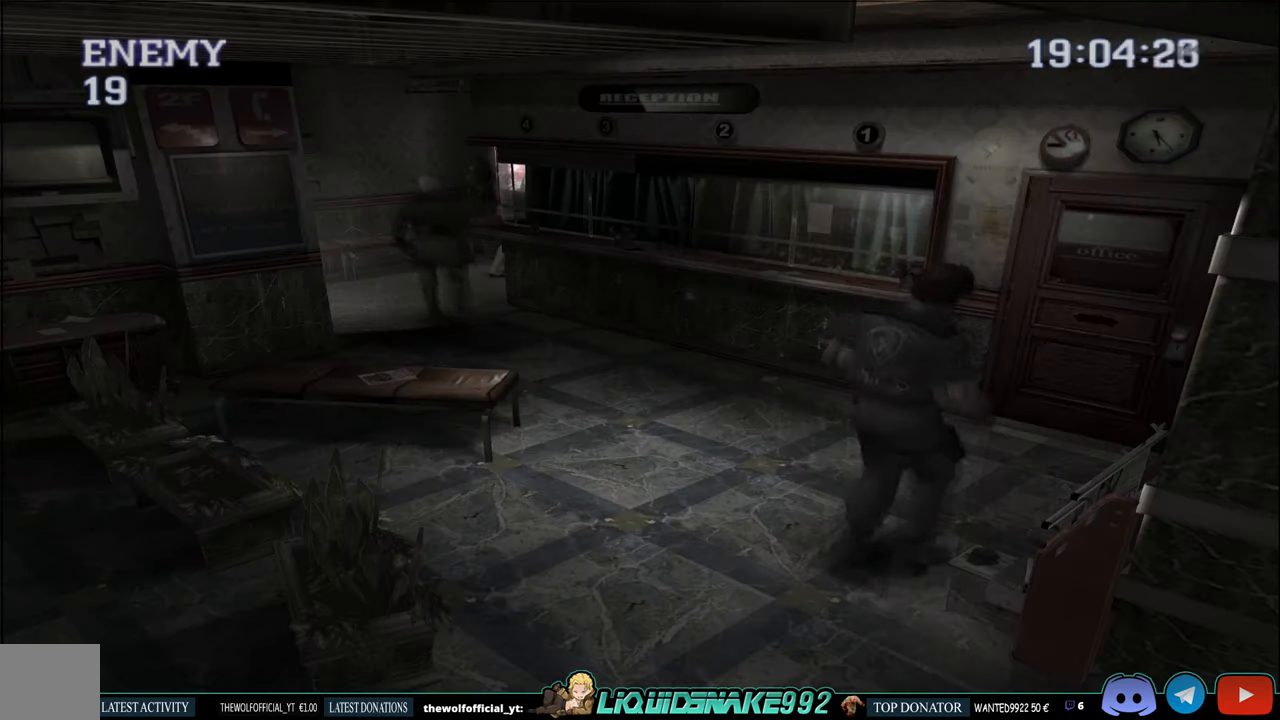
{"buttons": ["CIRCLE", "DPAD_UP"], "left_stick": "center", "right_stick": "center", "events": [[17, "CROSS", "down"], [133, "CROSS", "up"], [133, "DPAD_UP", "up"], [317, "DPAD_UP", "down"], [350, "CROSS", "down"], [383, "DPAD_RIGHT", "up"], [500, "CROSS", "up"]]}
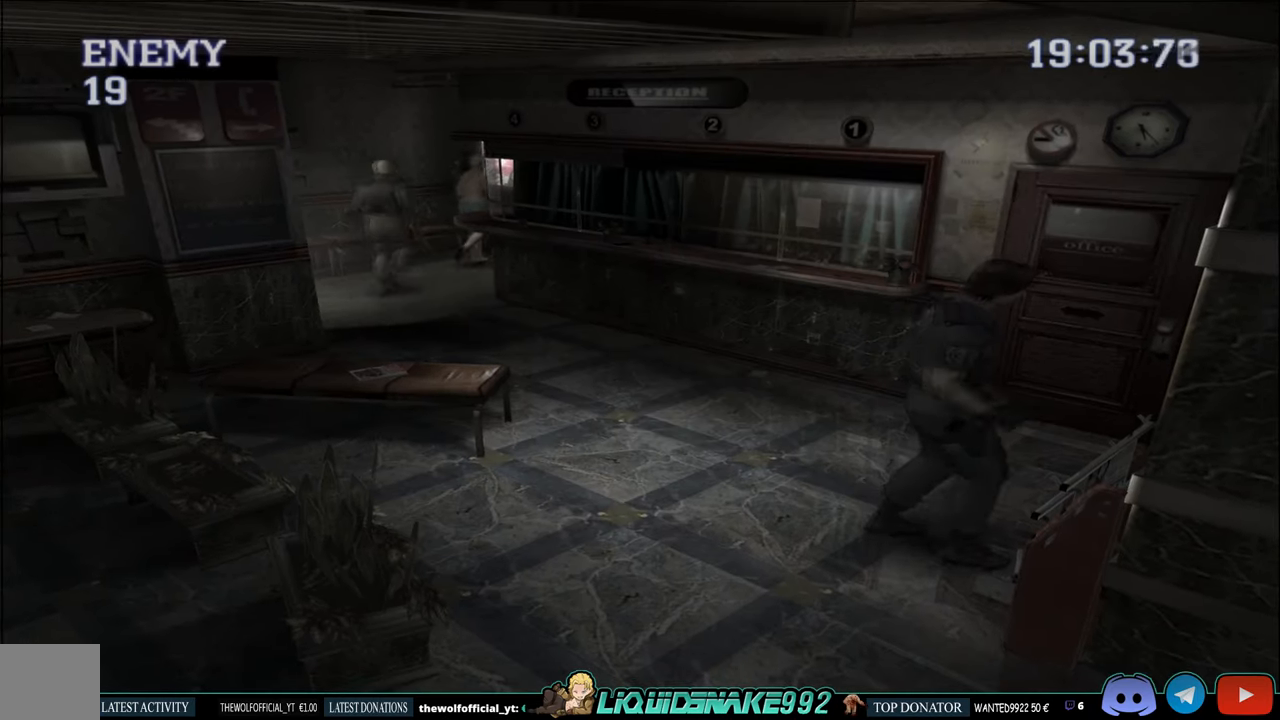
{"buttons": ["CIRCLE", "DPAD_RIGHT"], "left_stick": "center", "right_stick": "center", "events": [[83, "CROSS", "down"], [217, "CROSS", "up"], [250, "DPAD_RIGHT", "down"], [250, "DPAD_UP", "up"], [300, "CROSS", "down"], [417, "CROSS", "up"]]}
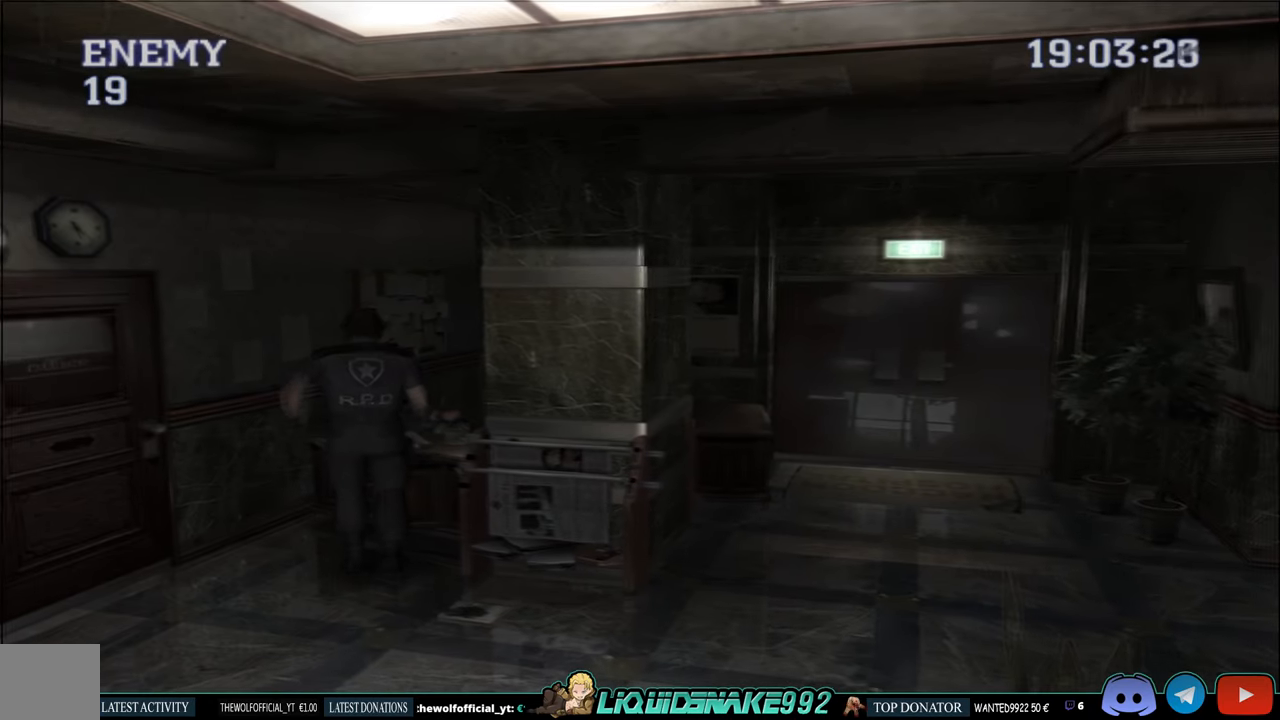
{"buttons": [], "left_stick": "center", "right_stick": "center", "events": [[33, "CROSS", "down"], [133, "DPAD_RIGHT", "up"], [167, "CROSS", "up"], [250, "CIRCLE", "up"]]}
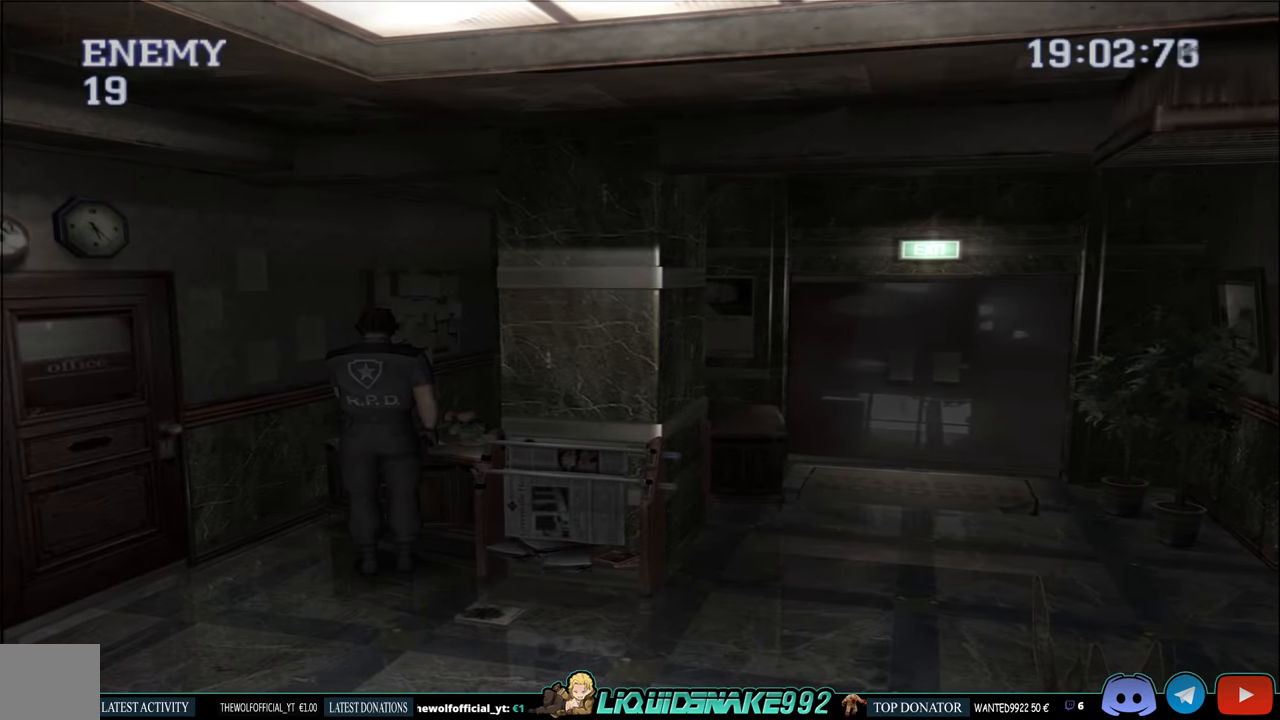
{"buttons": [], "left_stick": "center", "right_stick": "center", "events": []}
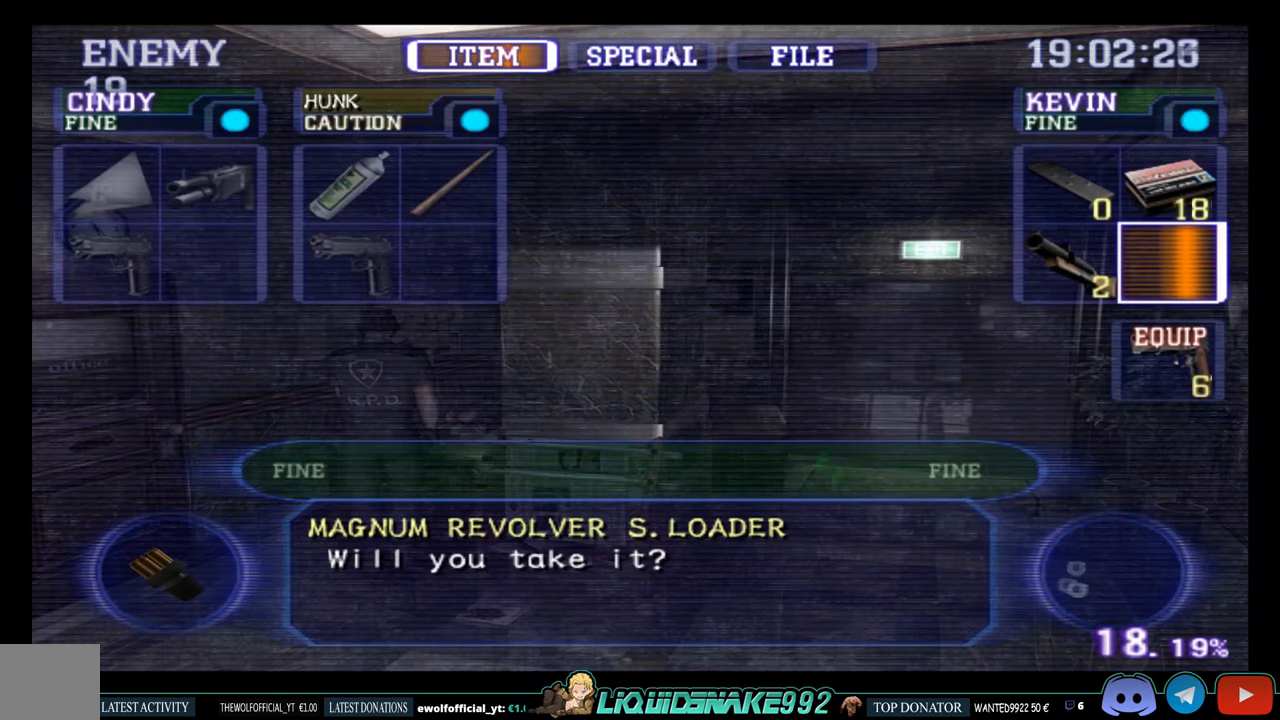
{"buttons": [], "left_stick": "center", "right_stick": "center", "events": []}
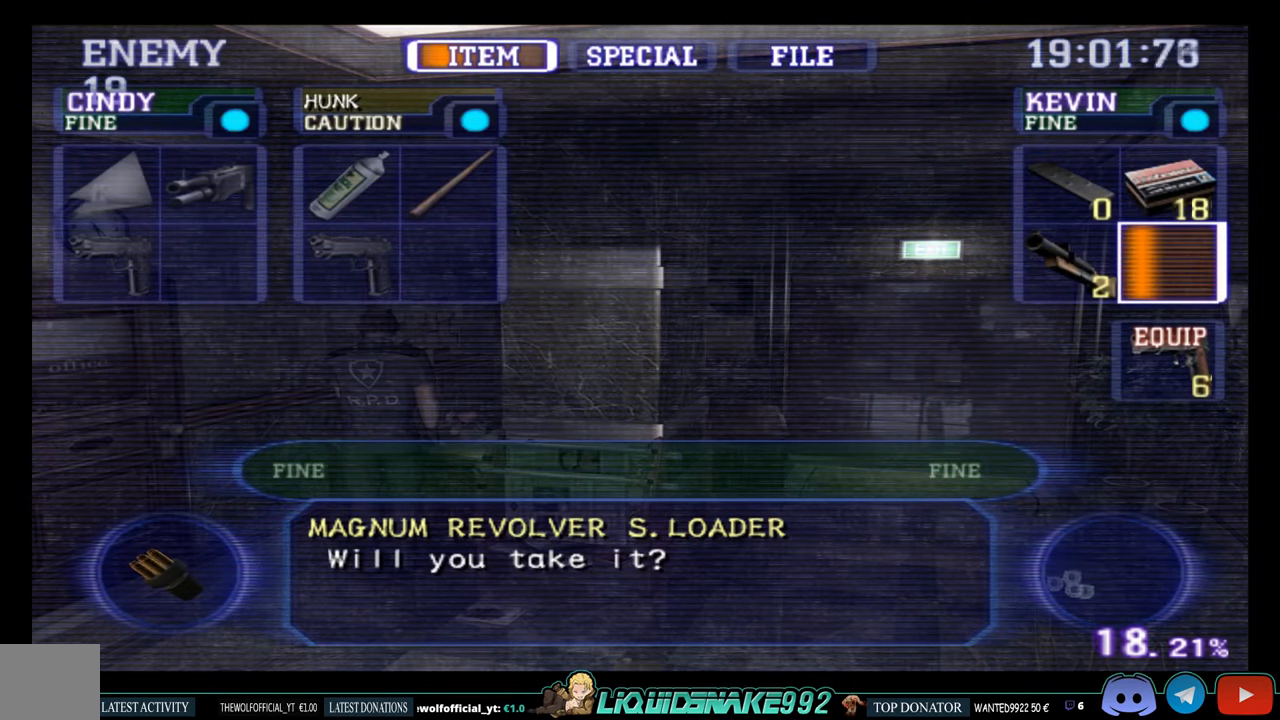
{"buttons": [], "left_stick": "center", "right_stick": "center", "events": []}
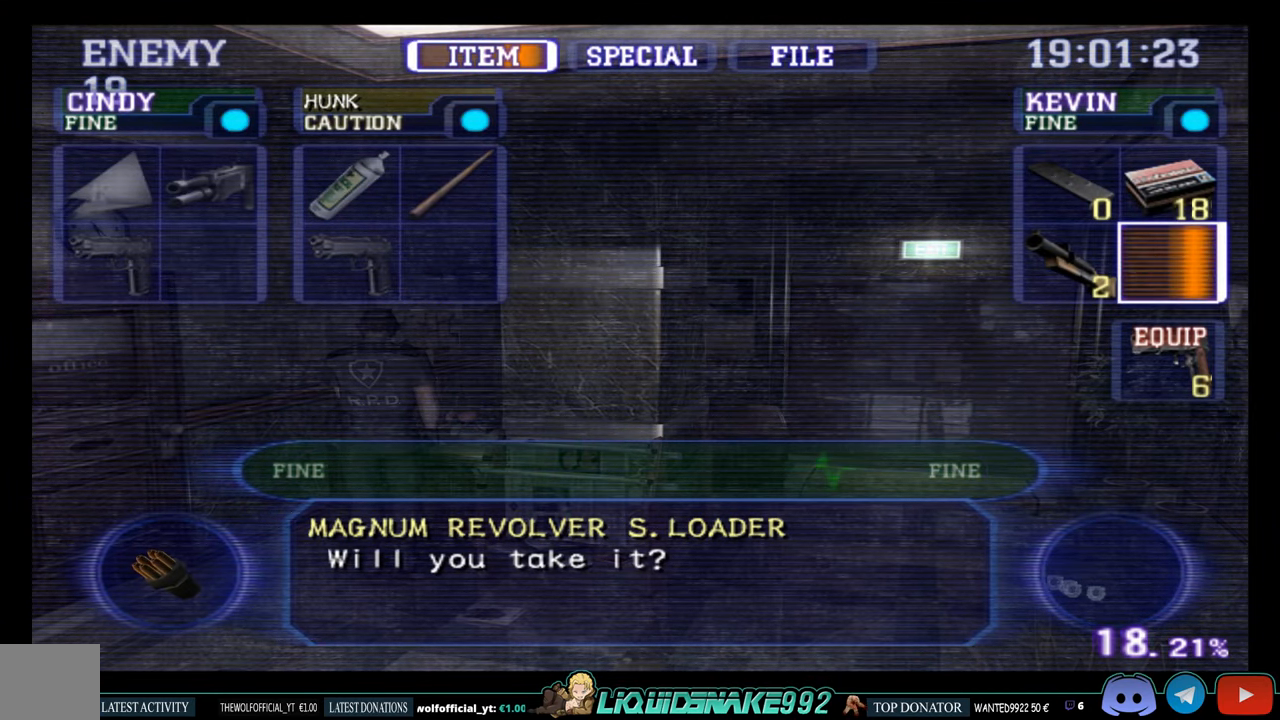
{"buttons": [], "left_stick": "center", "right_stick": "center", "events": [[67, "DPAD_UP", "down"], [167, "DPAD_UP", "up"], [250, "DPAD_LEFT", "down"], [350, "CROSS", "down"], [367, "DPAD_LEFT", "up"], [500, "CROSS", "up"]]}
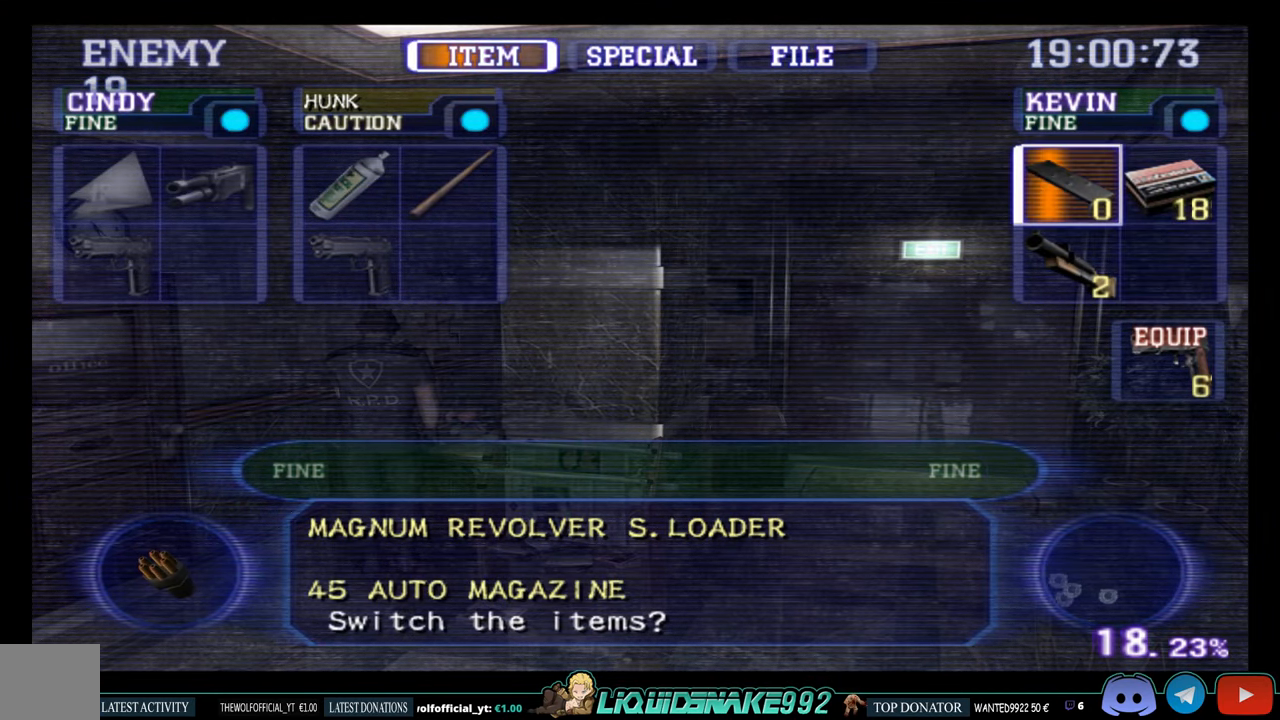
{"buttons": ["DPAD_RIGHT"], "left_stick": "center", "right_stick": "center", "events": [[217, "DPAD_RIGHT", "down"]]}